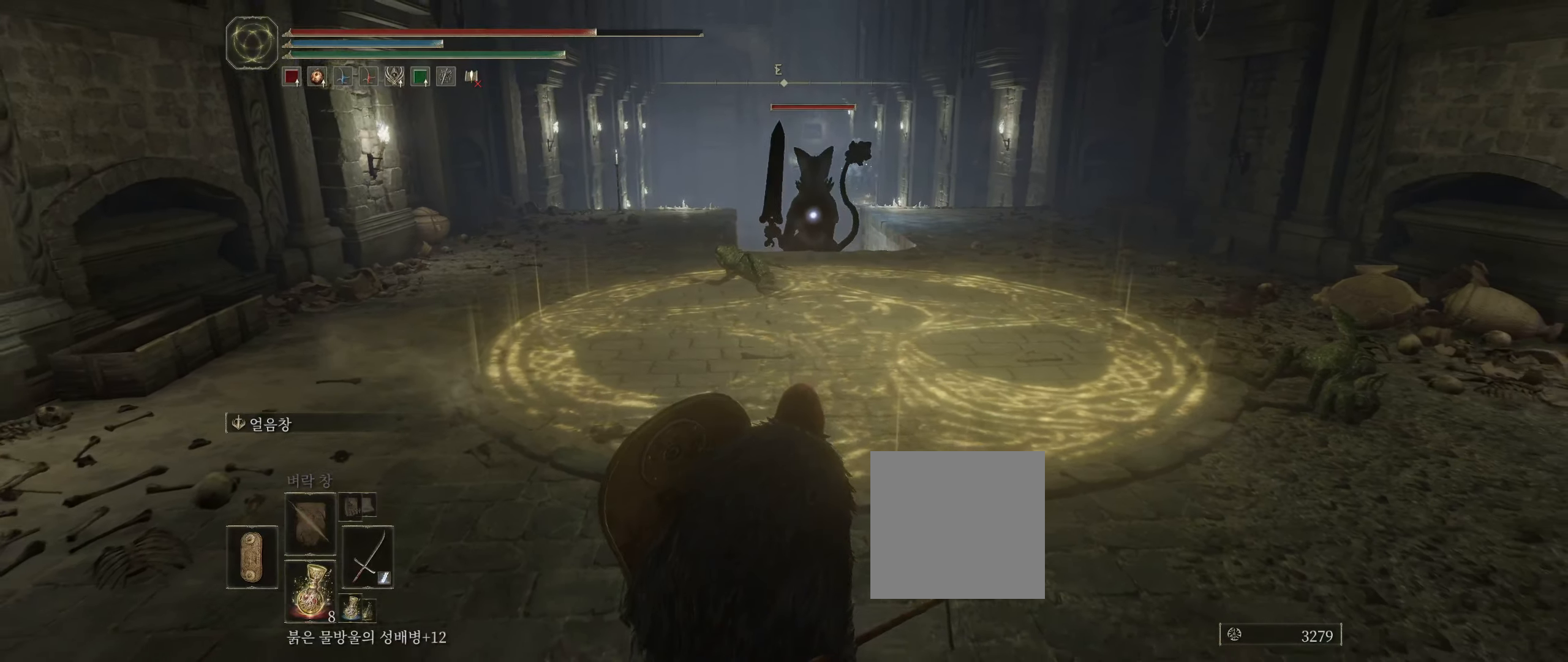
Gameplay with a controller (Xbox layout); each line is a JSON object with the inputs held at the frame after it. "events" lists button and stick changes between this image and that frame as [ms after this image, input, new state], when the widget could be followed in between. Not read: DPAD_DOWN DPAD_LEFT DPAD_RIGHT DPAD_UP L3 R3 other_buttons right_stick.
{"buttons": [], "left_stick": "down", "events": []}
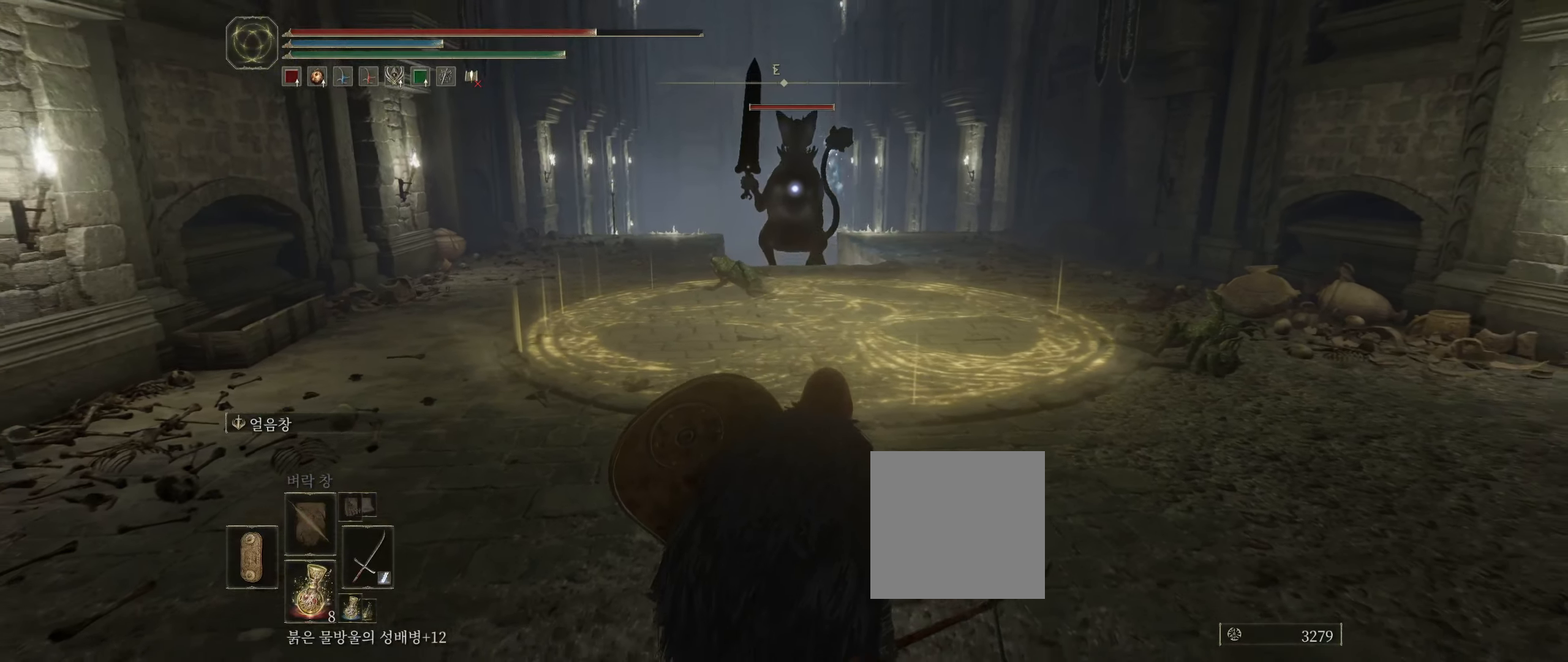
{"buttons": [], "left_stick": "up", "events": [[233, "left_stick", "left"], [350, "left_stick", "up"]]}
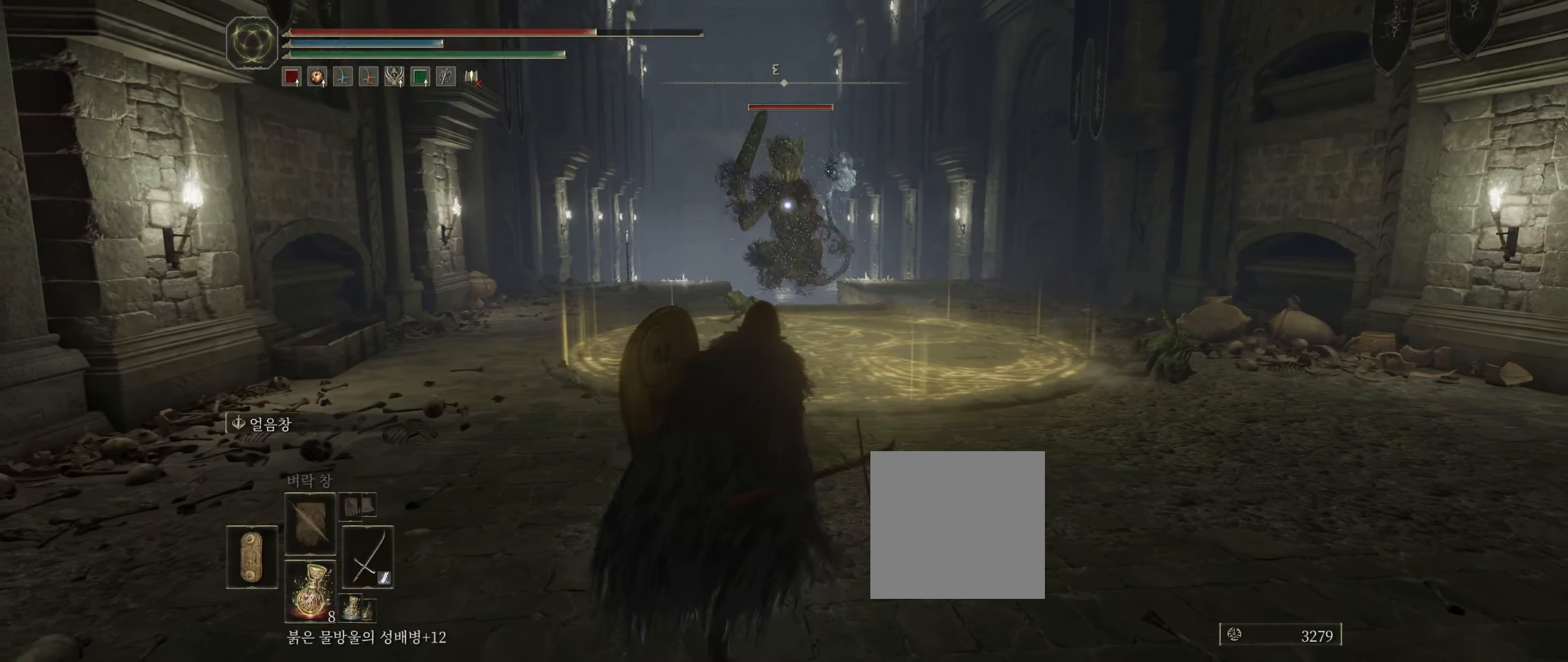
{"buttons": [], "left_stick": "up", "events": []}
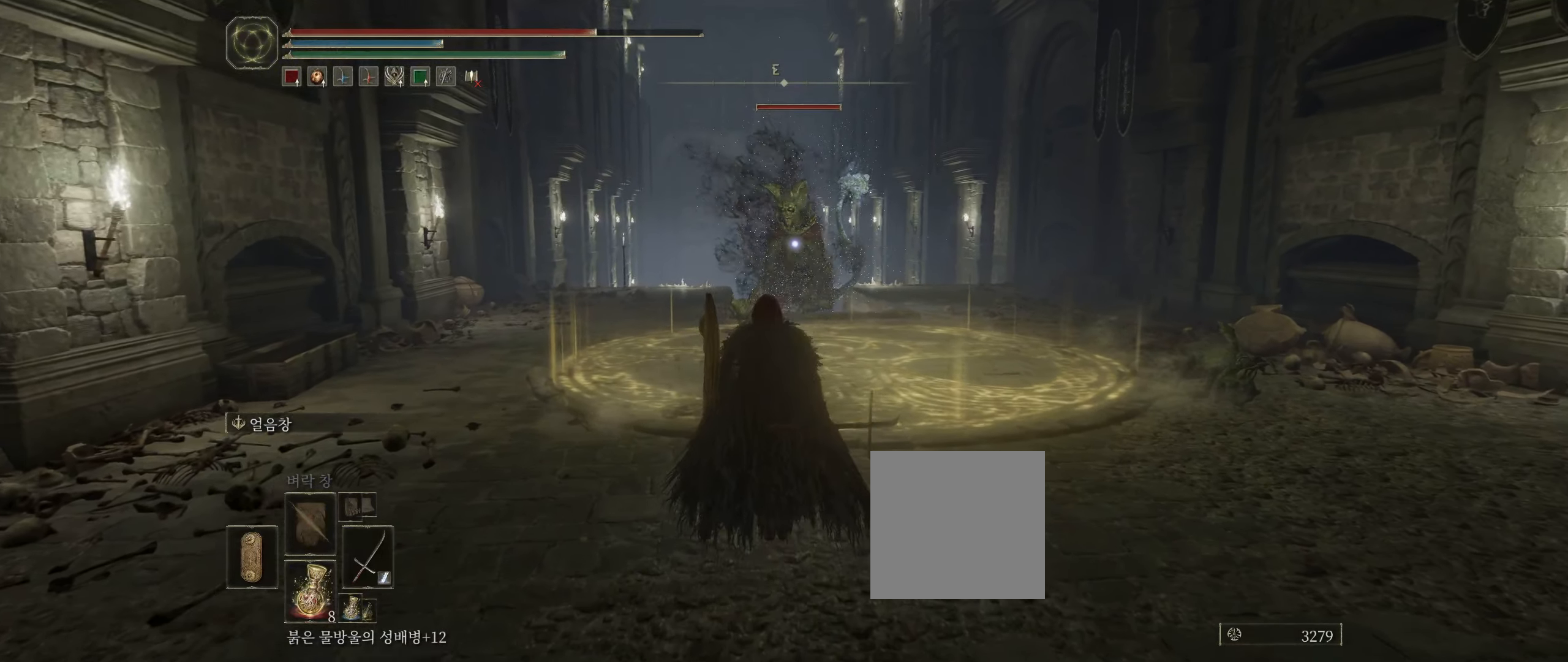
{"buttons": [], "left_stick": "up", "events": [[150, "L1", "down"], [216, "L1", "up"], [433, "R2", "down"], [483, "R2", "up"]]}